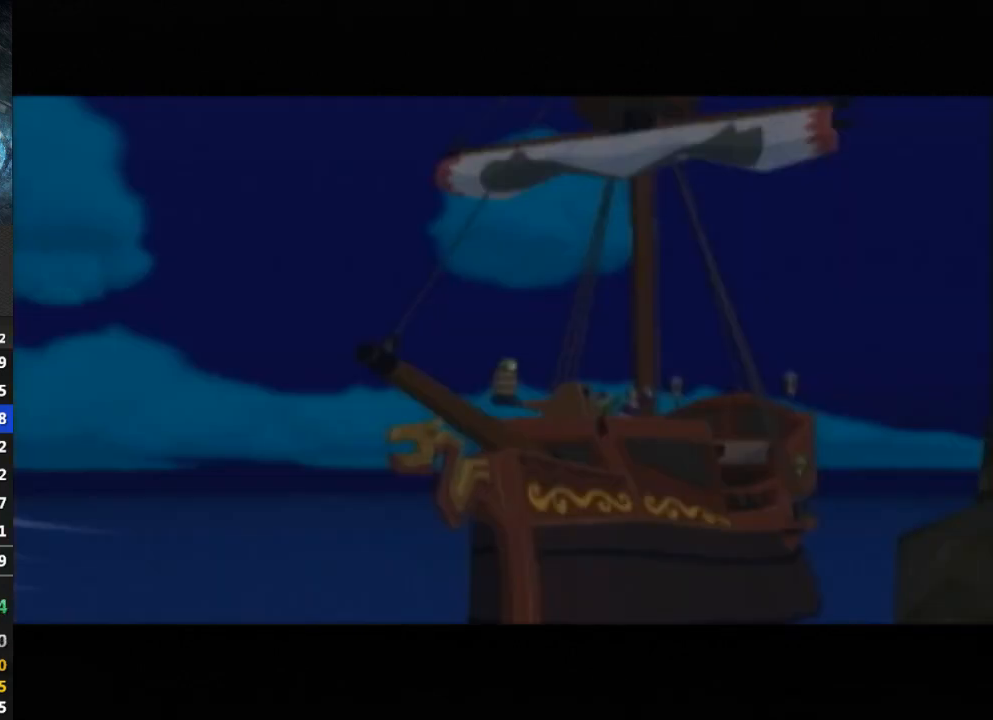
Gameplay with a controller (Nintendo layout); each line is a JSON object with the inputs held at the frame after it. "events" lists button and stick changes between this image and that frame as [ms after this image, input, new state], when the widget could be followed in between. Not read: L3 R3.
{"buttons": [], "left_stick": "center", "right_stick": "center", "events": [[33, "B", "down"], [67, "B", "up"], [167, "B", "down"], [233, "B", "up"], [300, "B", "down"], [400, "B", "up"]]}
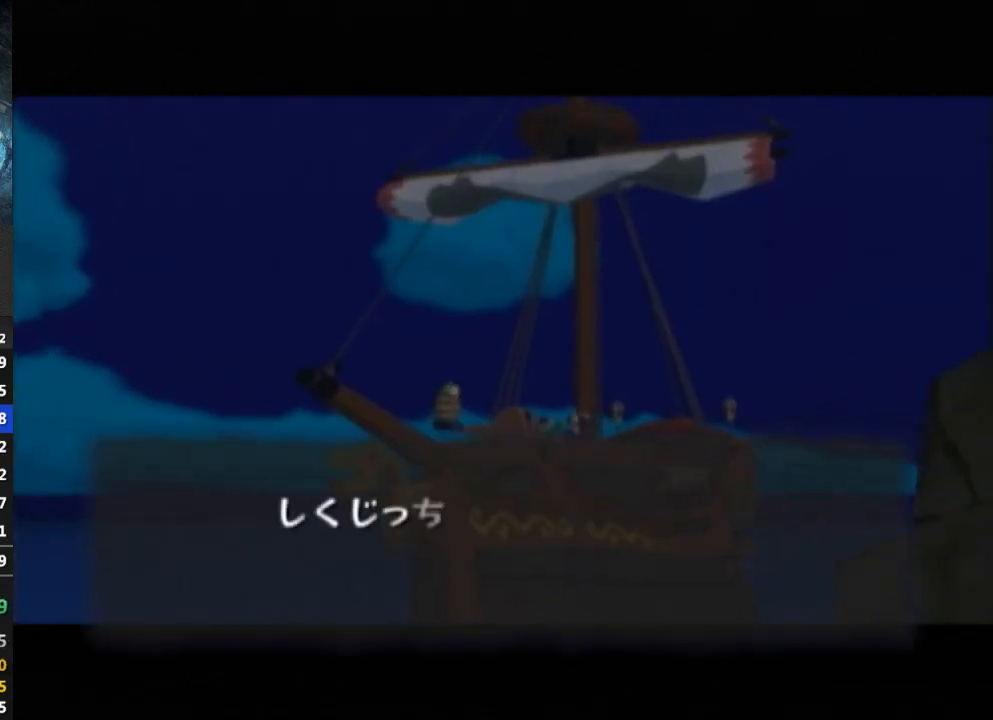
{"buttons": ["B"], "left_stick": "center", "right_stick": "center", "events": [[33, "B", "down"], [133, "B", "up"], [200, "B", "down"], [267, "B", "up"], [333, "B", "down"], [400, "B", "up"], [467, "B", "down"]]}
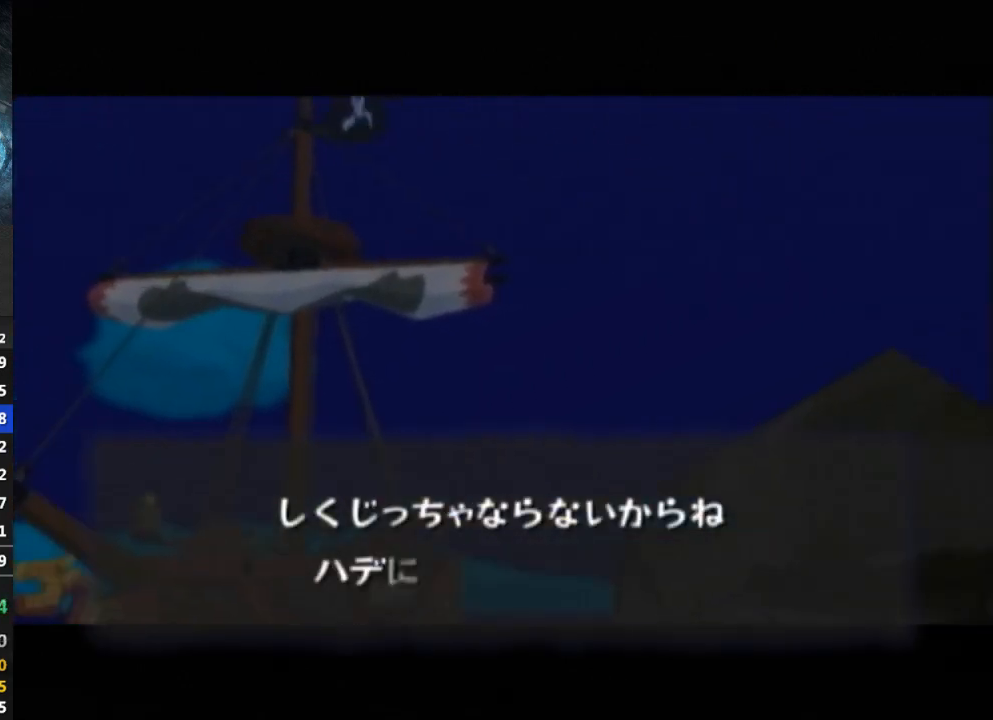
{"buttons": [], "left_stick": "center", "right_stick": "center", "events": [[33, "B", "up"], [100, "B", "down"], [133, "B", "up"], [200, "B", "down"], [300, "B", "up"], [367, "B", "down"], [400, "B", "up"], [467, "B", "down"], [500, "B", "up"]]}
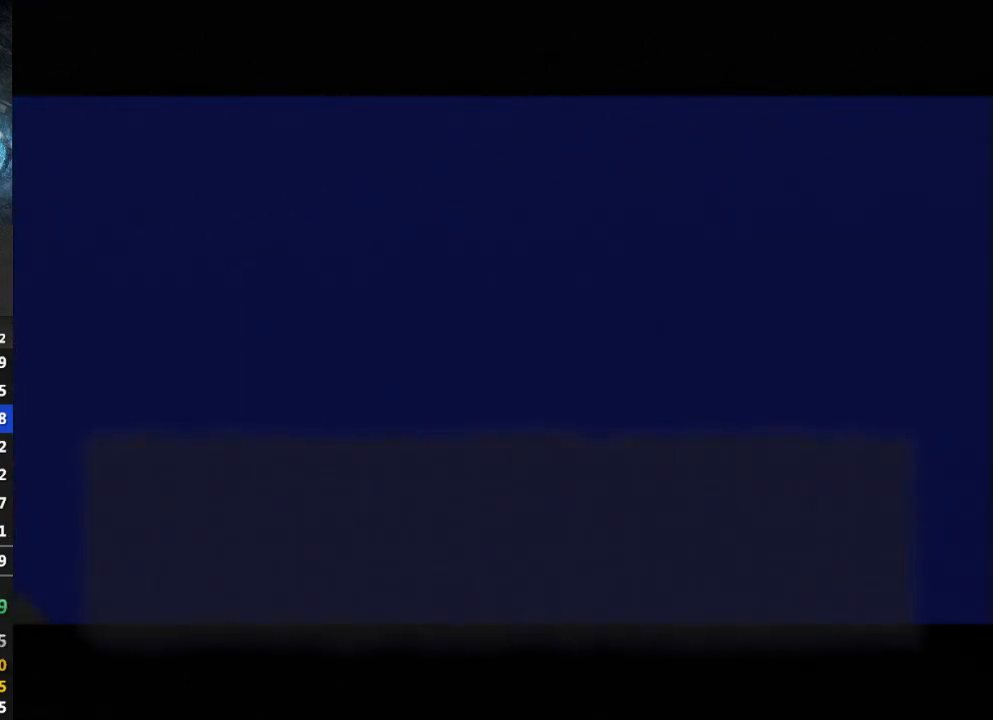
{"buttons": [], "left_stick": "center", "right_stick": "center", "events": [[67, "B", "down"], [100, "B", "up"], [200, "B", "down"], [233, "B", "up"], [333, "B", "down"], [367, "B", "up"]]}
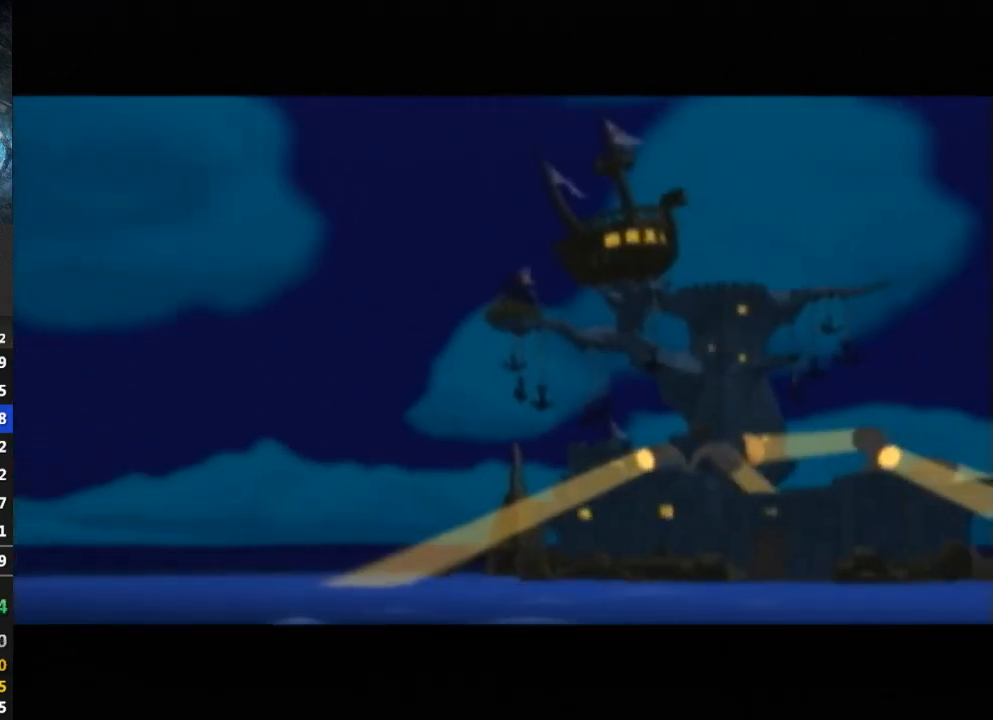
{"buttons": [], "left_stick": "center", "right_stick": "center", "events": [[67, "B", "down"], [133, "B", "up"], [200, "B", "down"], [233, "B", "up"]]}
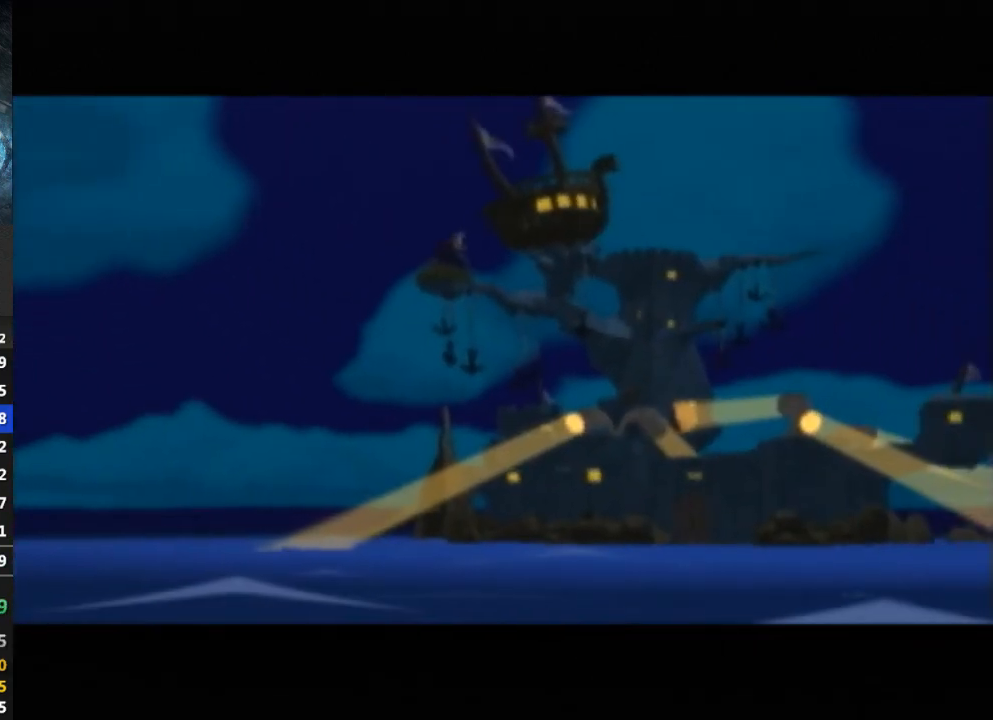
{"buttons": [], "left_stick": "center", "right_stick": "center", "events": [[100, "B", "down"], [133, "B", "up"], [233, "B", "down"], [267, "B", "up"], [367, "B", "down"], [400, "B", "up"], [433, "B", "down"], [500, "B", "up"]]}
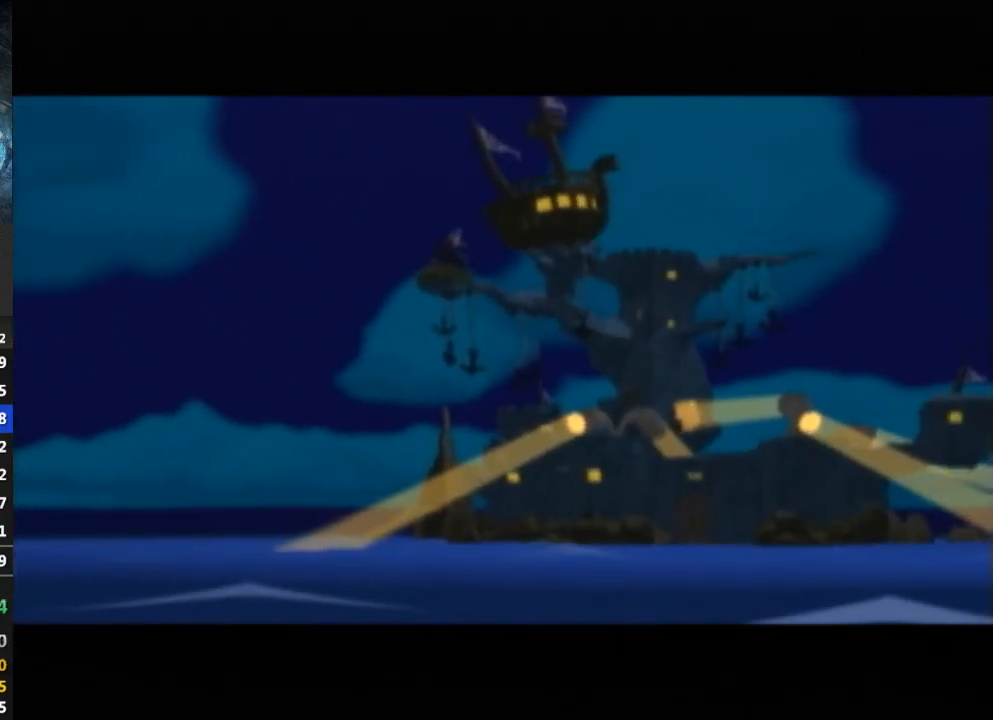
{"buttons": ["B"], "left_stick": "center", "right_stick": "center", "events": [[100, "B", "down"], [133, "B", "up"], [233, "B", "down"], [300, "B", "up"], [367, "B", "down"], [400, "B", "up"], [467, "B", "down"]]}
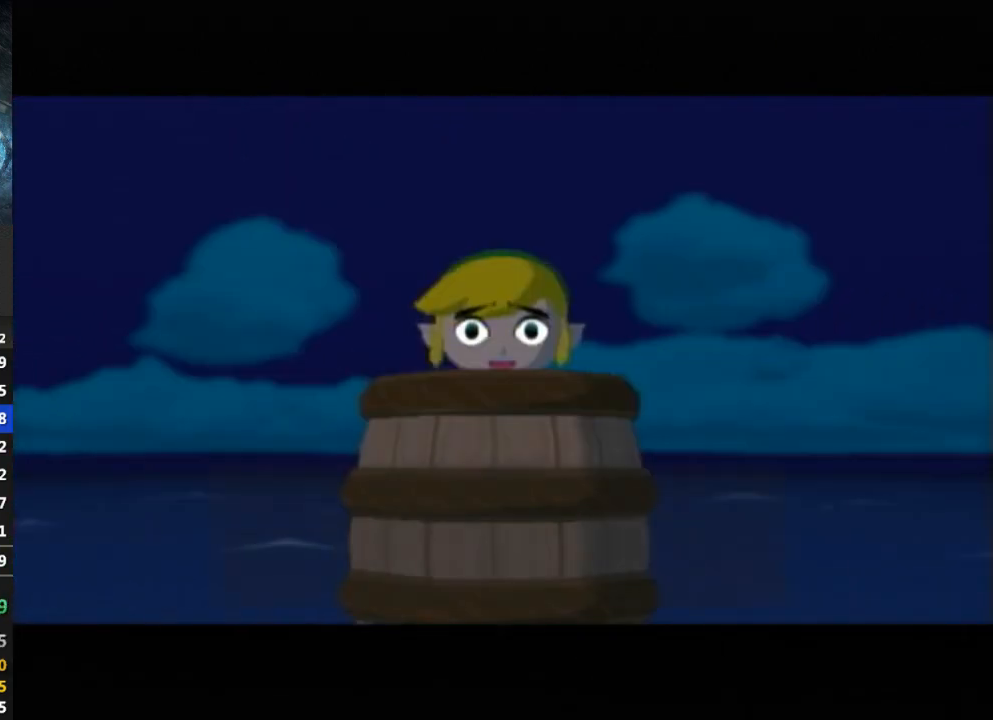
{"buttons": ["B"], "left_stick": "center", "right_stick": "center", "events": [[33, "B", "up"], [100, "B", "down"], [167, "B", "up"], [267, "B", "down"], [300, "B", "up"], [400, "B", "down"], [433, "B", "up"], [500, "B", "down"]]}
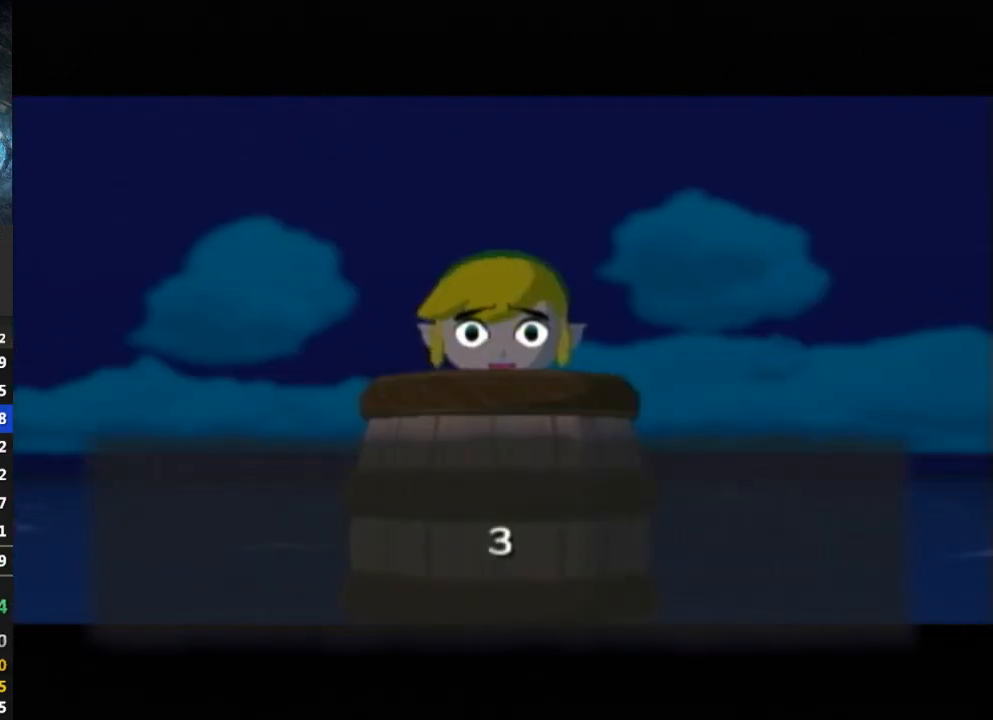
{"buttons": [], "left_stick": "center", "right_stick": "center", "events": [[33, "B", "up"], [133, "B", "down"], [200, "B", "up"], [300, "B", "down"], [333, "B", "up"], [367, "B", "down"], [433, "B", "up"]]}
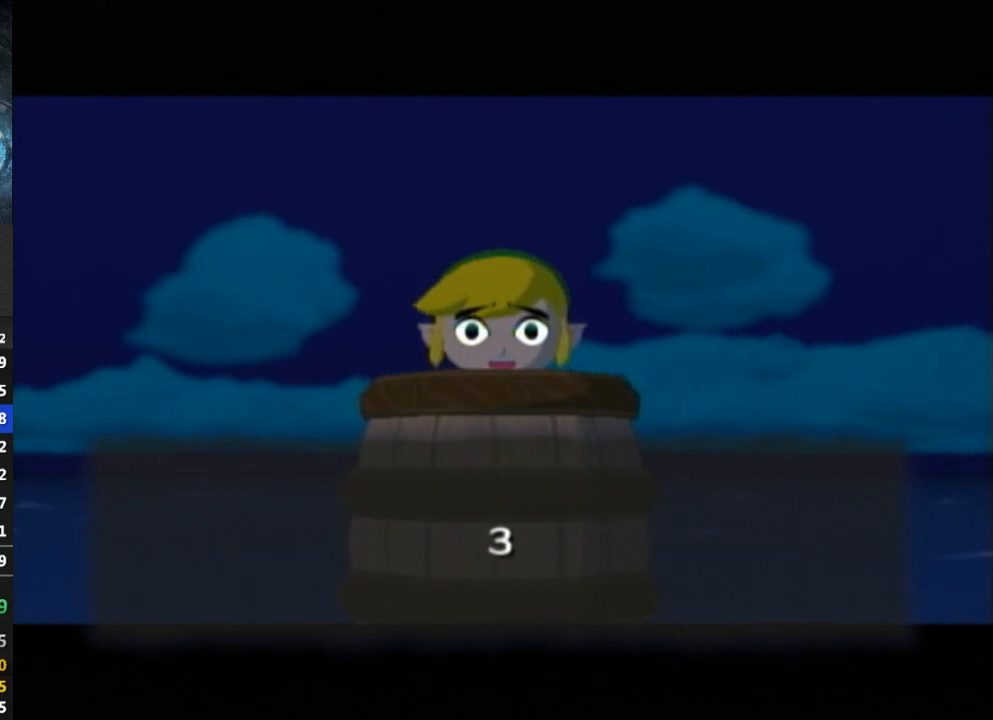
{"buttons": [], "left_stick": "center", "right_stick": "center", "events": [[33, "B", "down"], [67, "B", "up"], [167, "B", "down"], [200, "B", "up"], [300, "B", "down"], [333, "B", "up"], [400, "B", "down"], [433, "B", "up"]]}
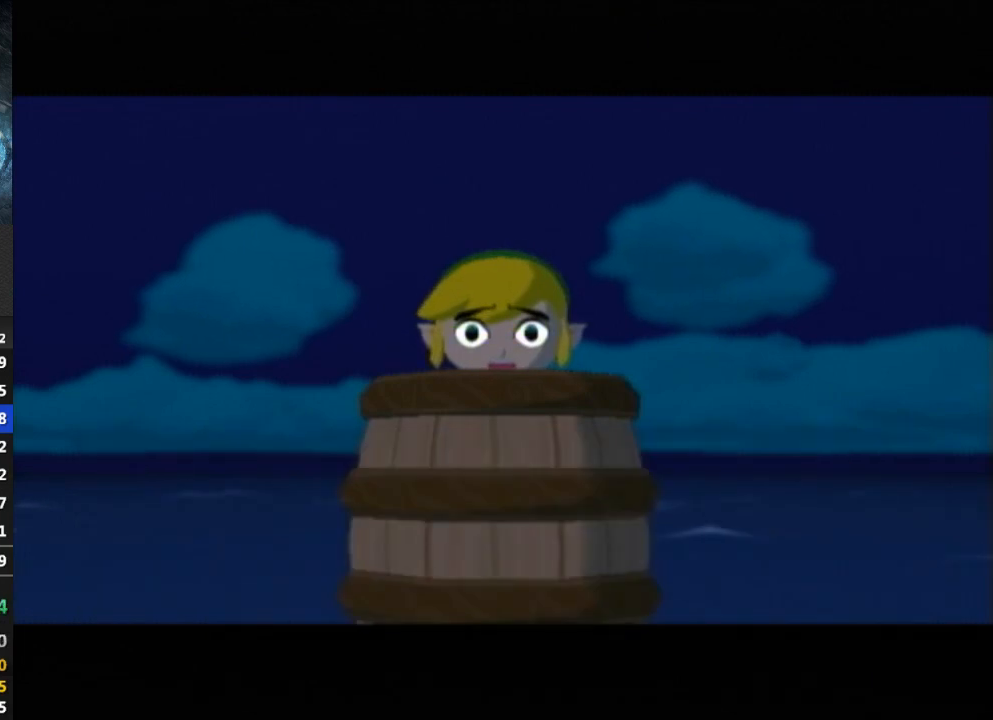
{"buttons": [], "left_stick": "center", "right_stick": "center", "events": [[33, "B", "down"], [67, "B", "up"], [200, "B", "down"], [233, "B", "up"], [267, "L1", "down"], [300, "B", "down"], [300, "L1", "up"], [333, "B", "up"]]}
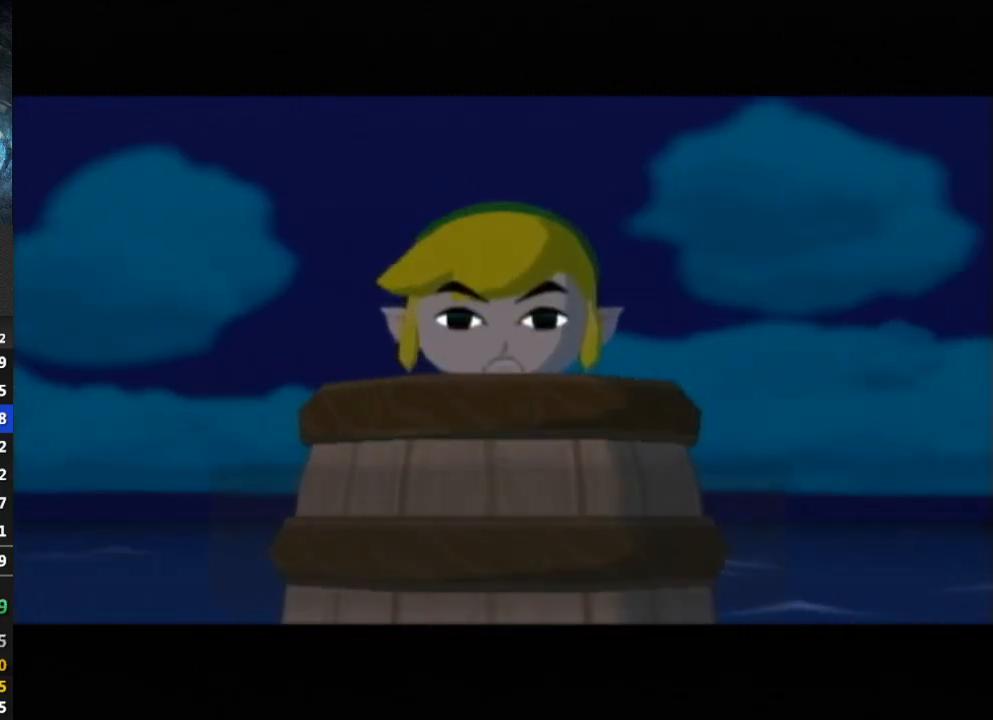
{"buttons": [], "left_stick": "center", "right_stick": "center", "events": [[167, "B", "down"], [233, "B", "up"], [400, "B", "down"], [467, "B", "up"]]}
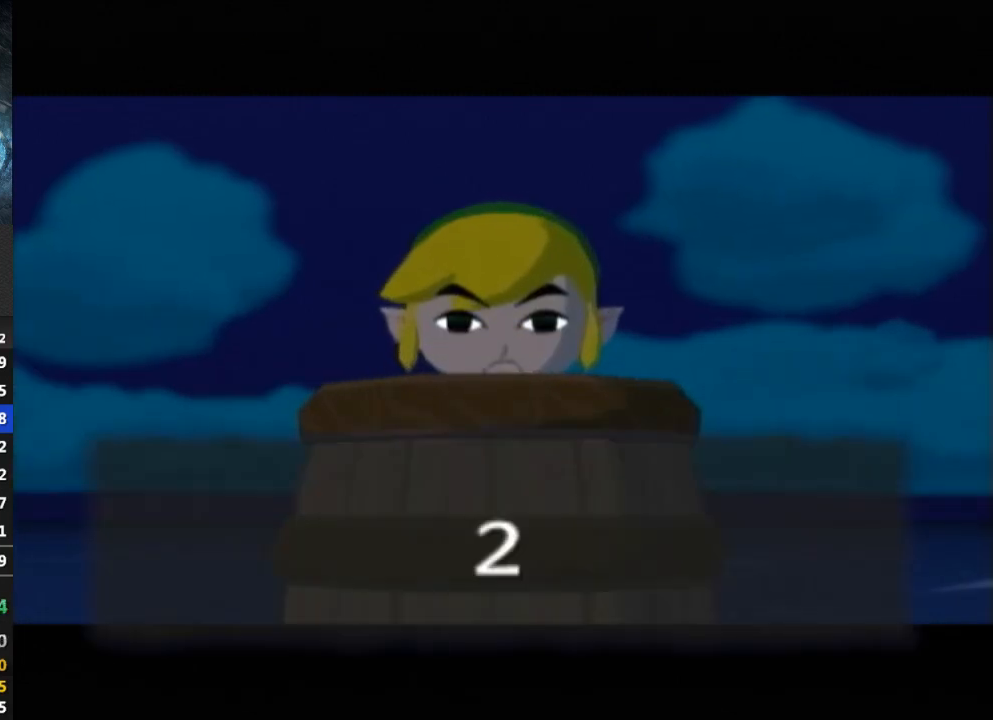
{"buttons": [], "left_stick": "center", "right_stick": "center", "events": [[33, "B", "down"], [100, "B", "up"], [200, "B", "down"], [233, "B", "up"], [300, "B", "down"], [367, "B", "up"], [433, "B", "down"], [467, "B", "up"]]}
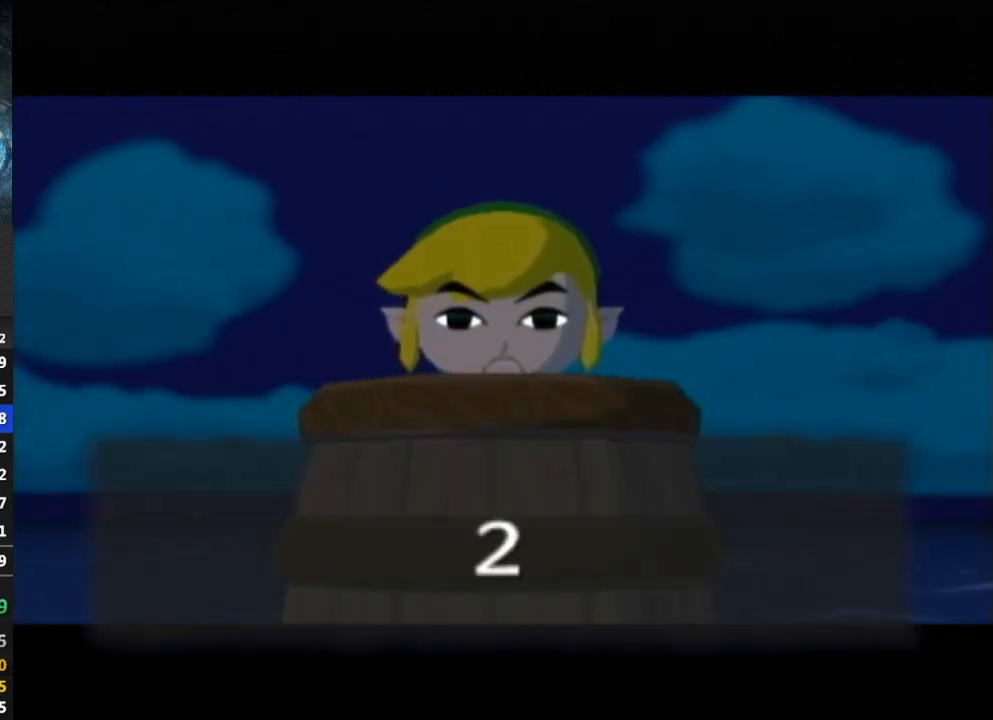
{"buttons": [], "left_stick": "center", "right_stick": "center", "events": [[67, "B", "down"], [133, "B", "up"], [167, "DPAD_RIGHT", "down"], [167, "R1", "down"], [200, "B", "down"], [200, "DPAD_RIGHT", "up"], [200, "R1", "up"], [267, "B", "up"], [333, "B", "down"], [367, "B", "up"], [467, "B", "down"], [500, "B", "up"]]}
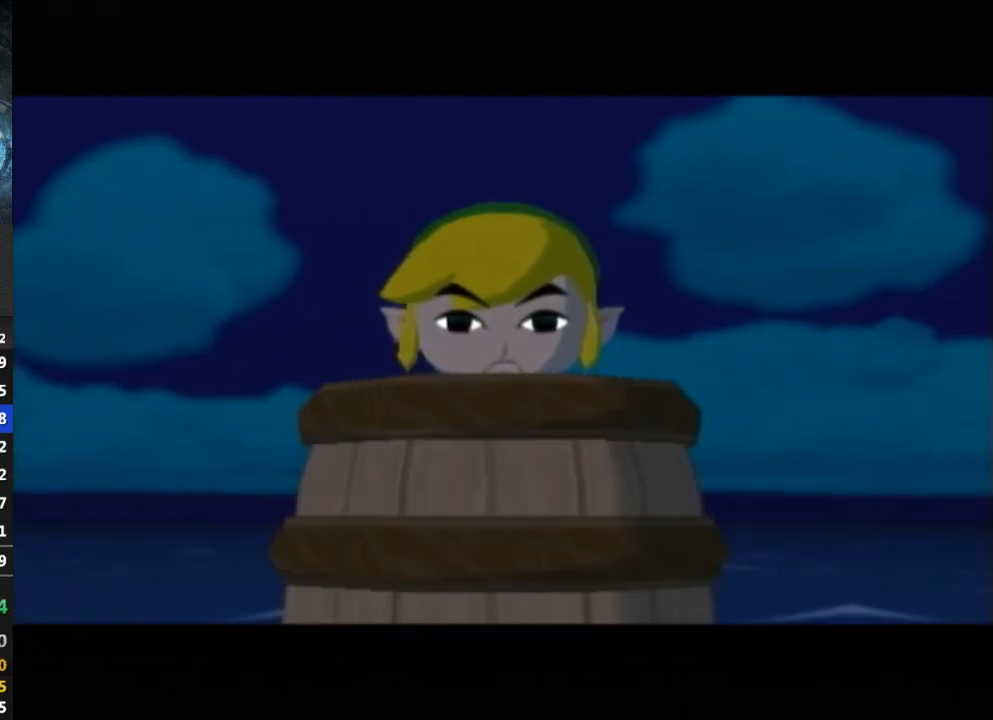
{"buttons": ["B"], "left_stick": "center", "right_stick": "center", "events": [[100, "B", "down"], [167, "B", "up"], [233, "B", "down"], [300, "B", "up"], [367, "B", "down"], [400, "B", "up"], [500, "B", "down"]]}
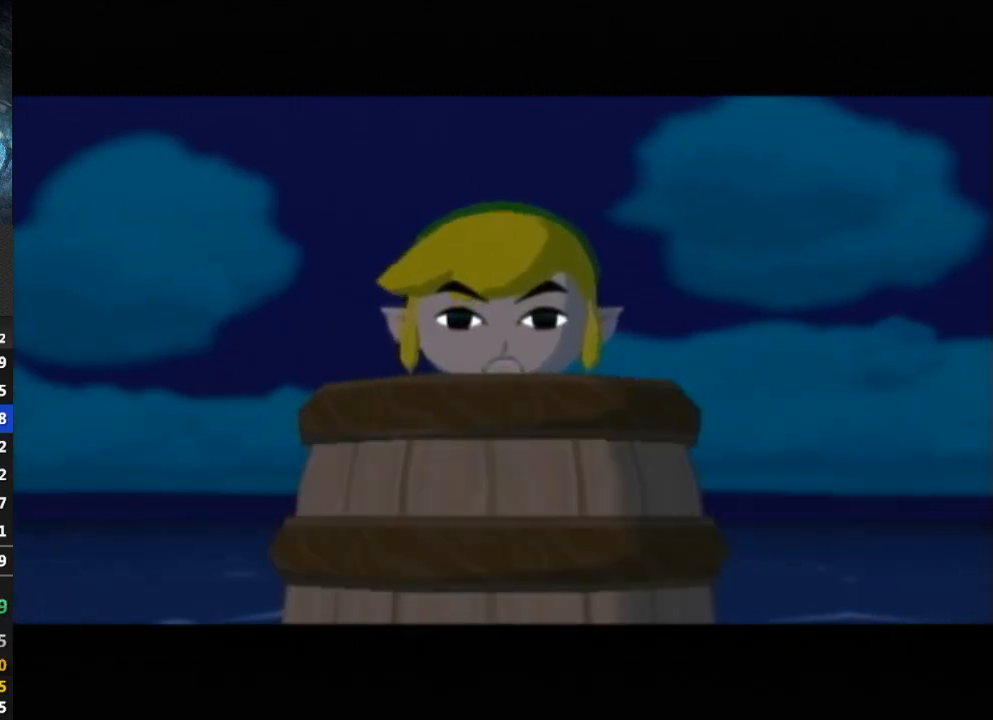
{"buttons": ["B"], "left_stick": "center", "right_stick": "center", "events": [[67, "B", "up"], [133, "B", "down"], [167, "B", "up"], [267, "B", "down"], [300, "B", "up"], [367, "B", "down"], [433, "B", "up"], [500, "B", "down"]]}
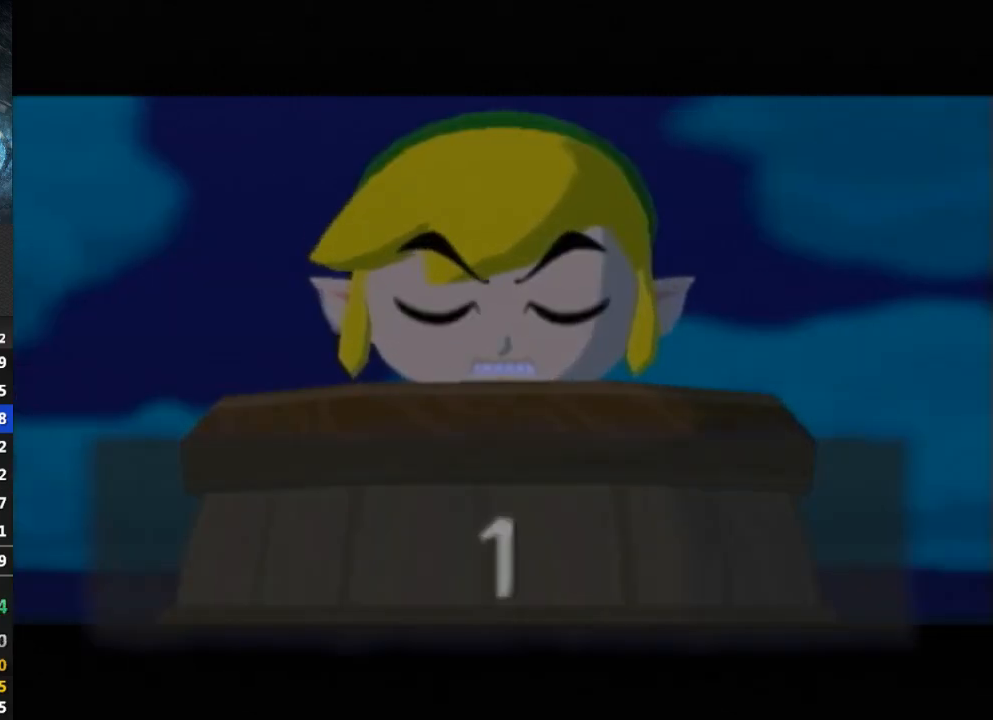
{"buttons": [], "left_stick": "center", "right_stick": "center", "events": [[67, "B", "up"], [167, "B", "down"], [200, "B", "up"], [400, "B", "down"], [433, "B", "up"]]}
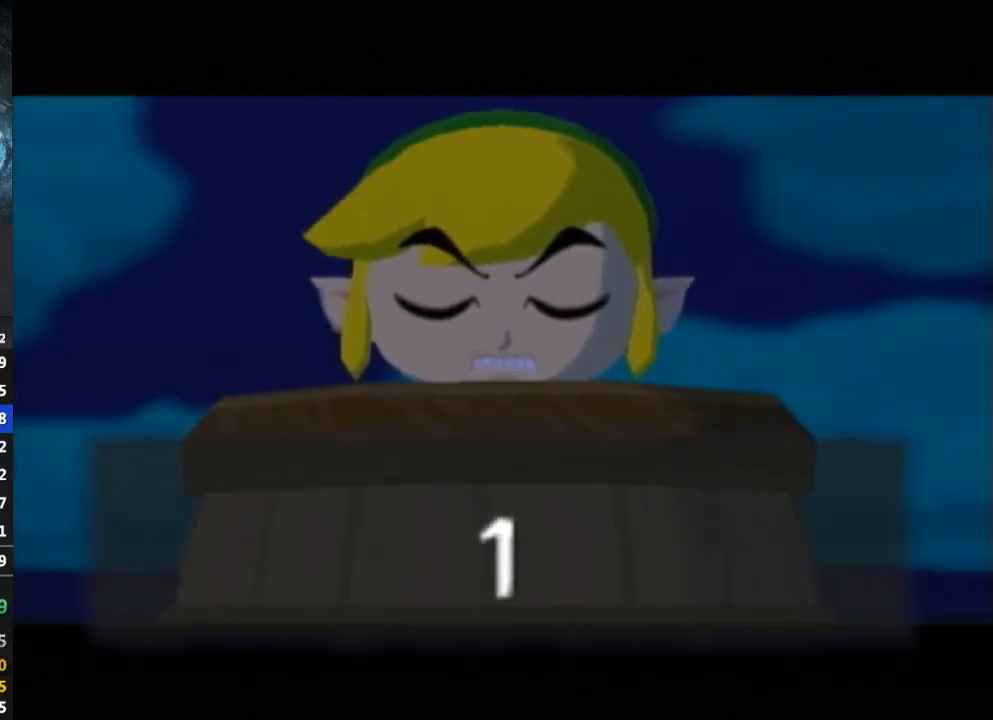
{"buttons": [], "left_stick": "center", "right_stick": "center", "events": [[67, "B", "down"], [100, "B", "up"], [167, "B", "down"], [233, "B", "up"], [300, "B", "down"], [333, "B", "up"], [400, "B", "down"], [467, "B", "up"]]}
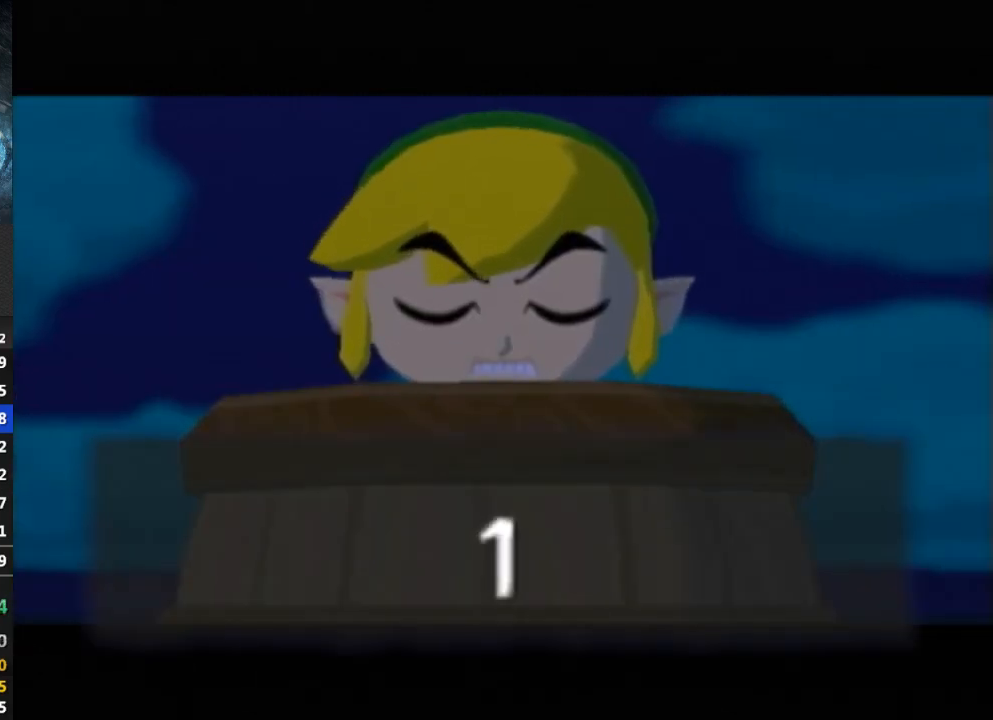
{"buttons": [], "left_stick": "center", "right_stick": "center", "events": [[67, "B", "down"], [100, "B", "up"], [200, "B", "down"], [233, "B", "up"], [433, "B", "down"], [500, "B", "up"]]}
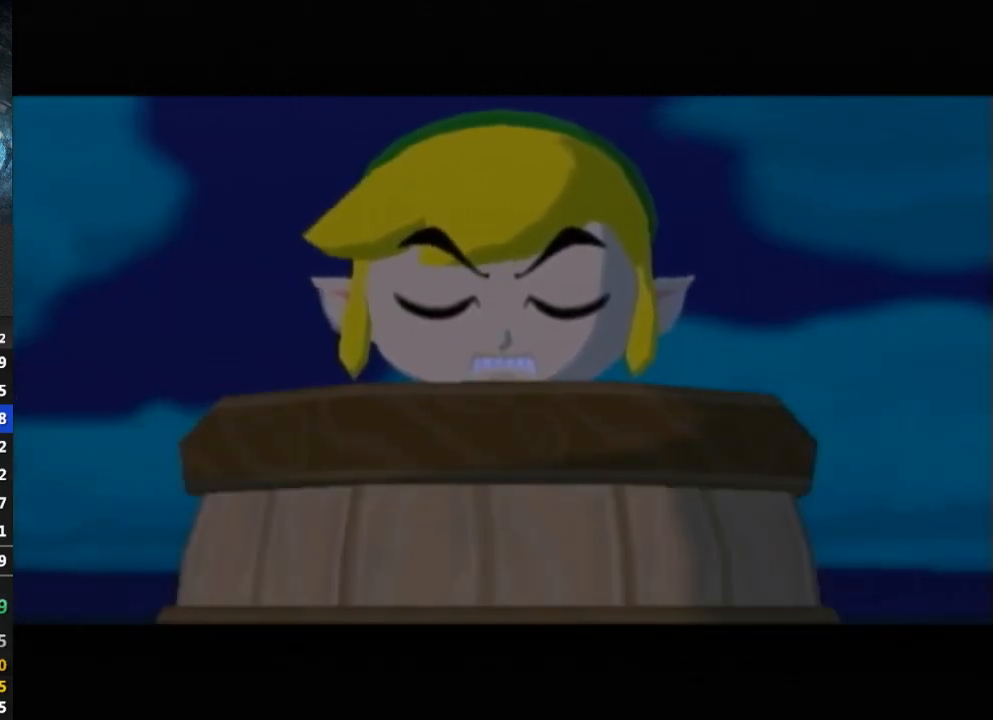
{"buttons": ["B"], "left_stick": "center", "right_stick": "center", "events": [[67, "B", "down"], [133, "B", "up"], [200, "B", "down"], [267, "B", "up"], [333, "B", "down"], [367, "B", "up"], [467, "B", "down"]]}
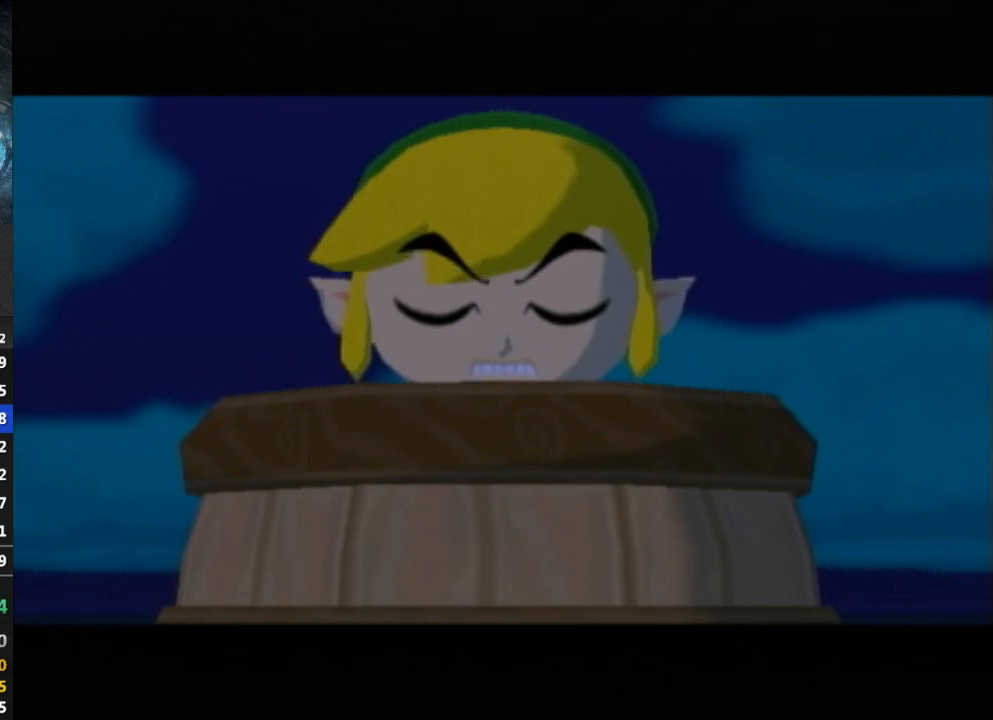
{"buttons": ["B"], "left_stick": "center", "right_stick": "center", "events": [[33, "B", "up"], [100, "B", "down"], [167, "B", "up"], [333, "B", "down"], [367, "B", "up"], [500, "B", "down"]]}
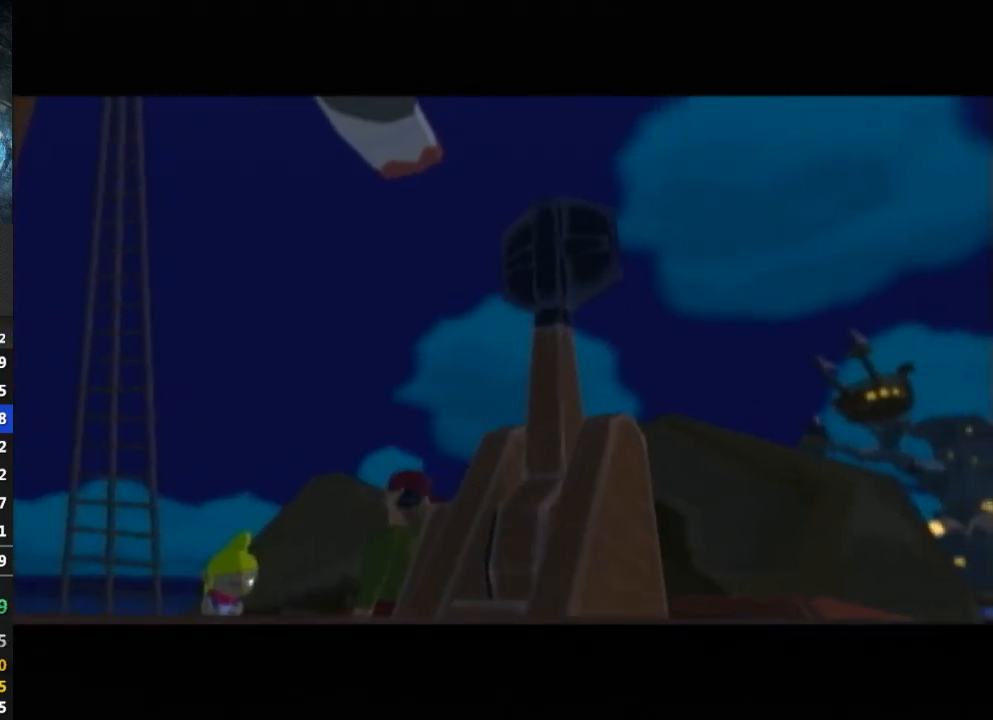
{"buttons": [], "left_stick": "center", "right_stick": "center", "events": [[33, "B", "up"], [100, "B", "down"], [267, "B", "up"]]}
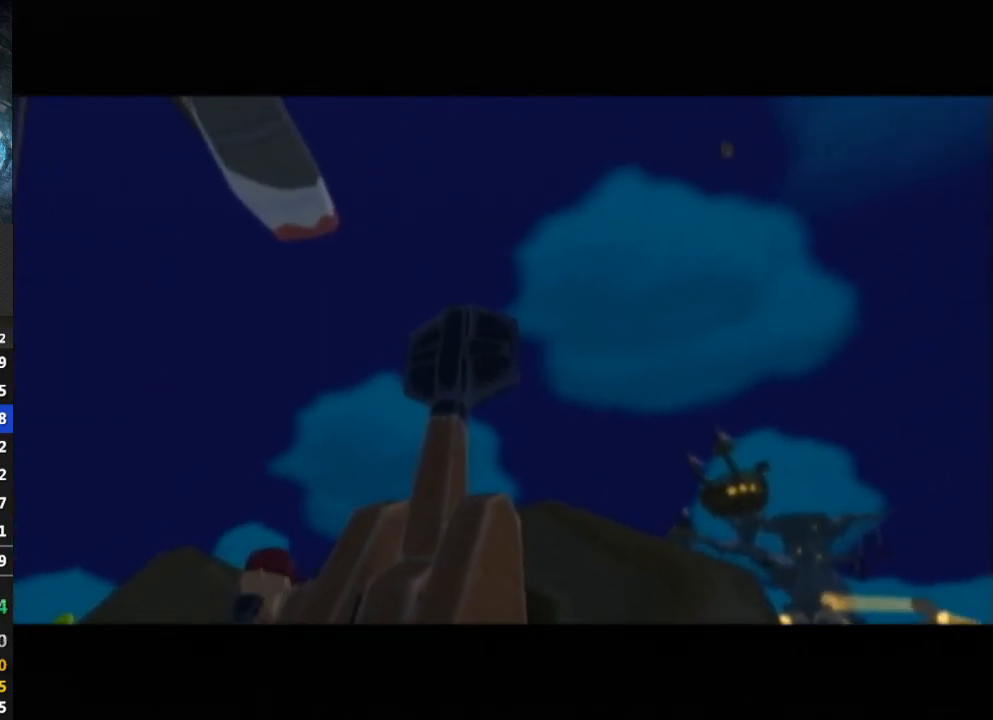
{"buttons": [], "left_stick": "center", "right_stick": "center", "events": []}
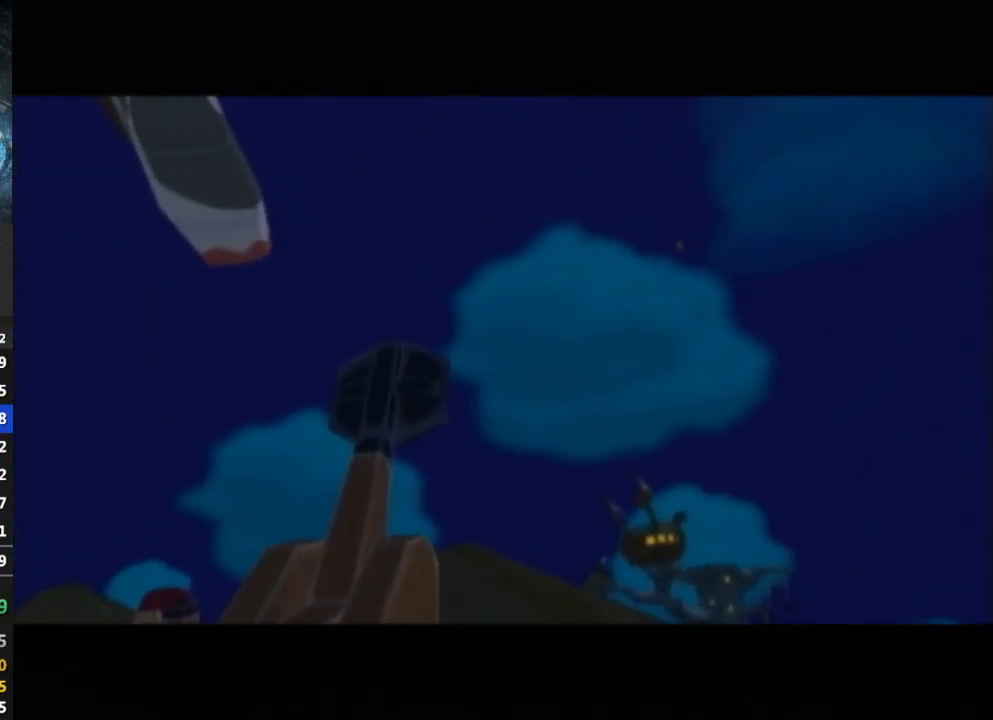
{"buttons": [], "left_stick": "center", "right_stick": "center", "events": []}
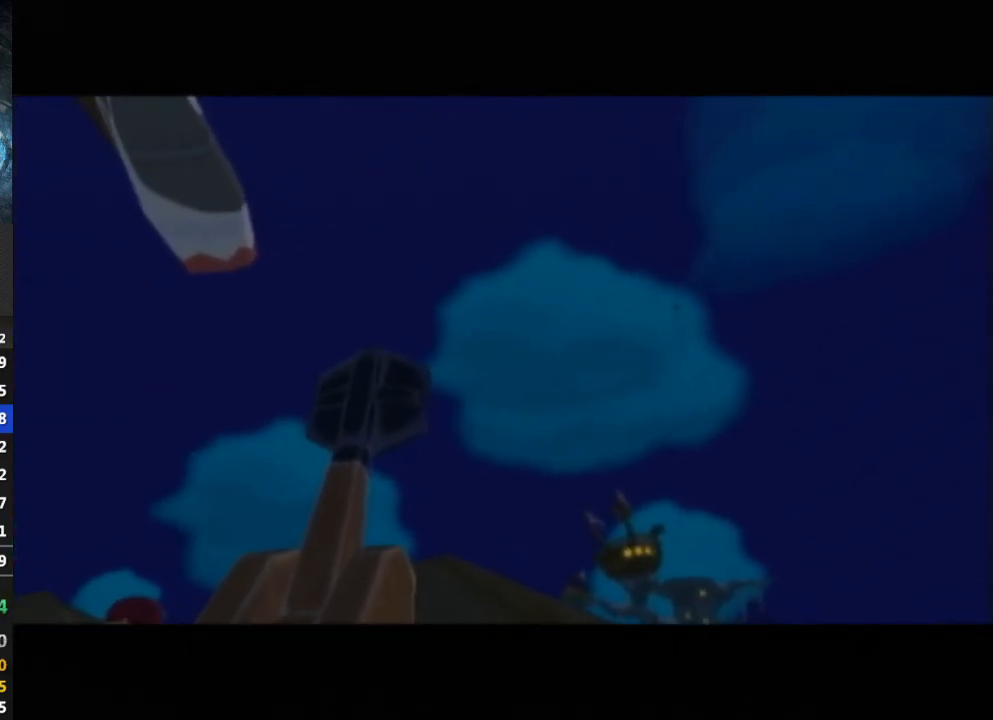
{"buttons": [], "left_stick": "center", "right_stick": "center", "events": []}
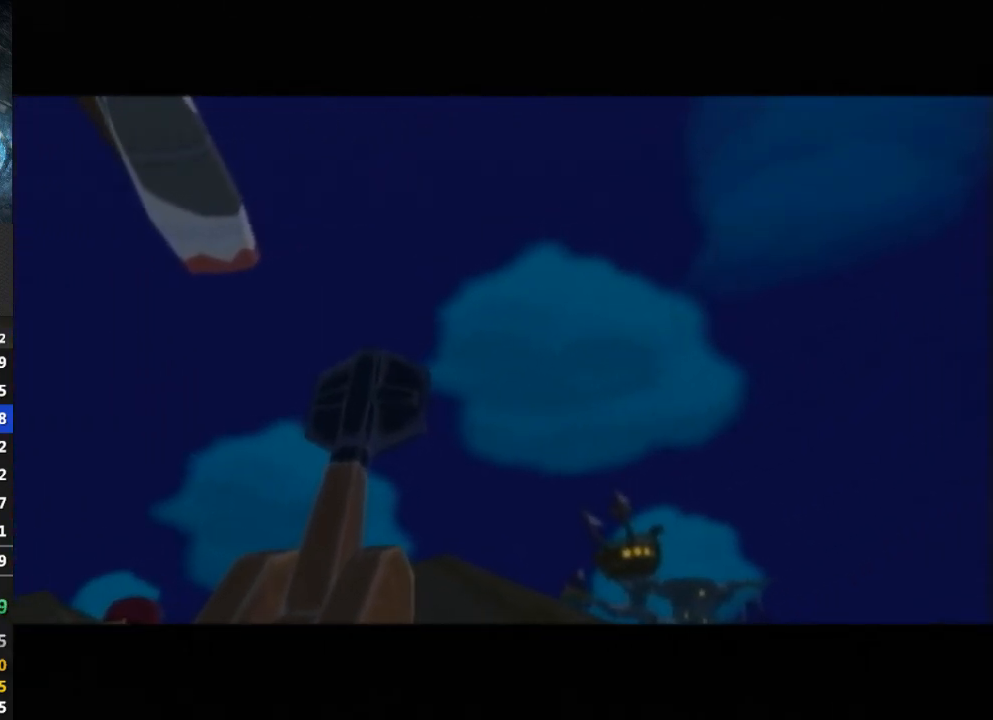
{"buttons": [], "left_stick": "center", "right_stick": "center", "events": []}
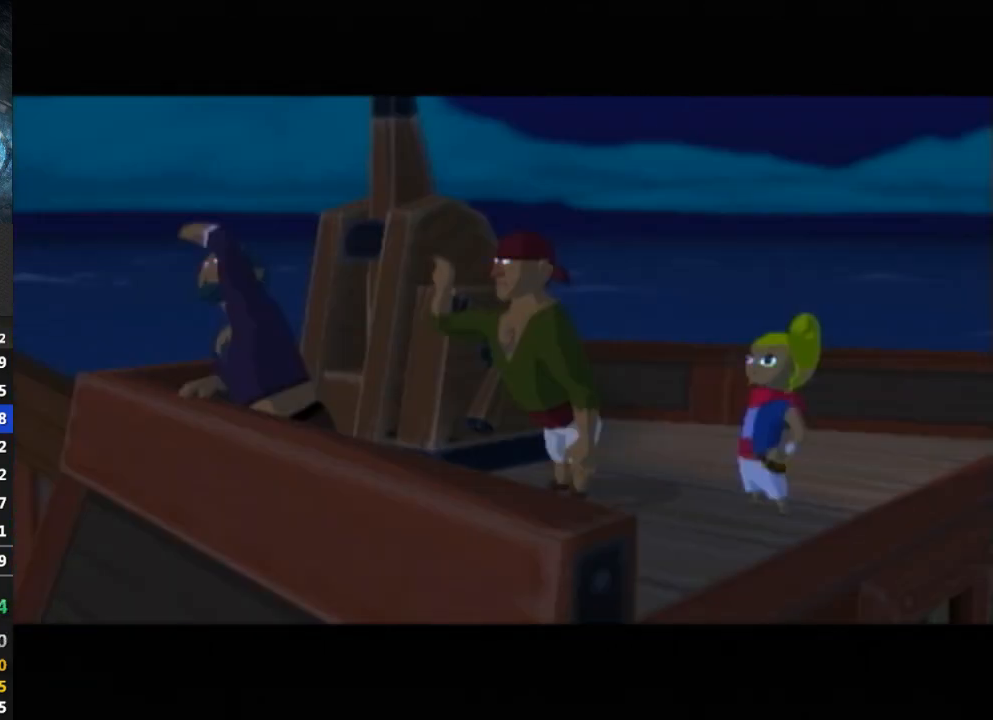
{"buttons": [], "left_stick": "center", "right_stick": "center", "events": []}
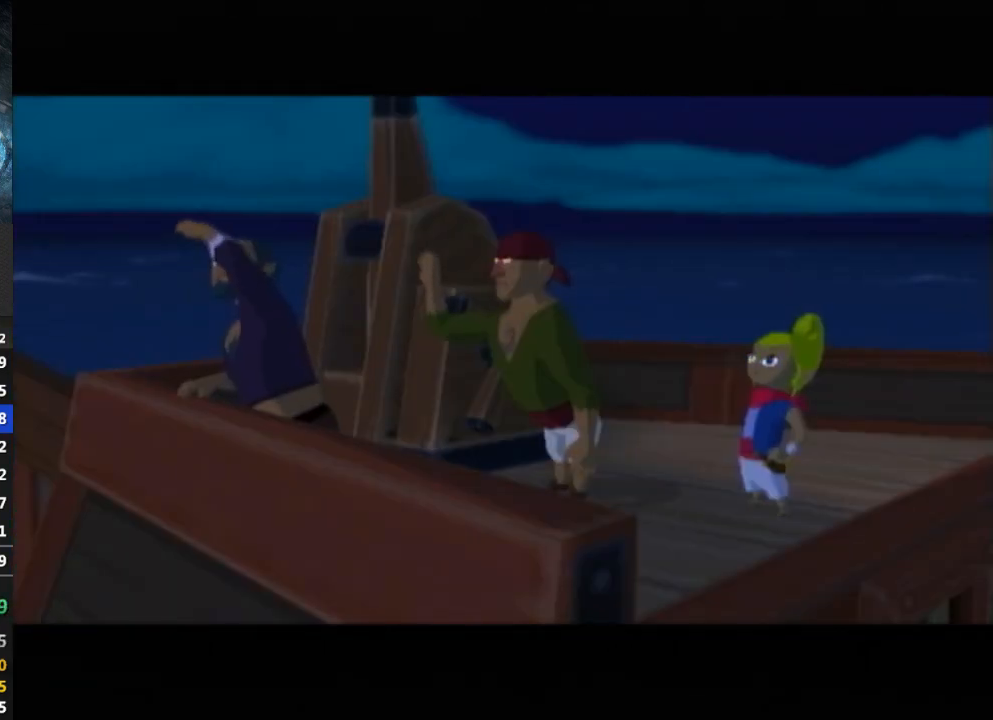
{"buttons": [], "left_stick": "center", "right_stick": "center", "events": [[133, "L1", "down"], [167, "L1", "up"]]}